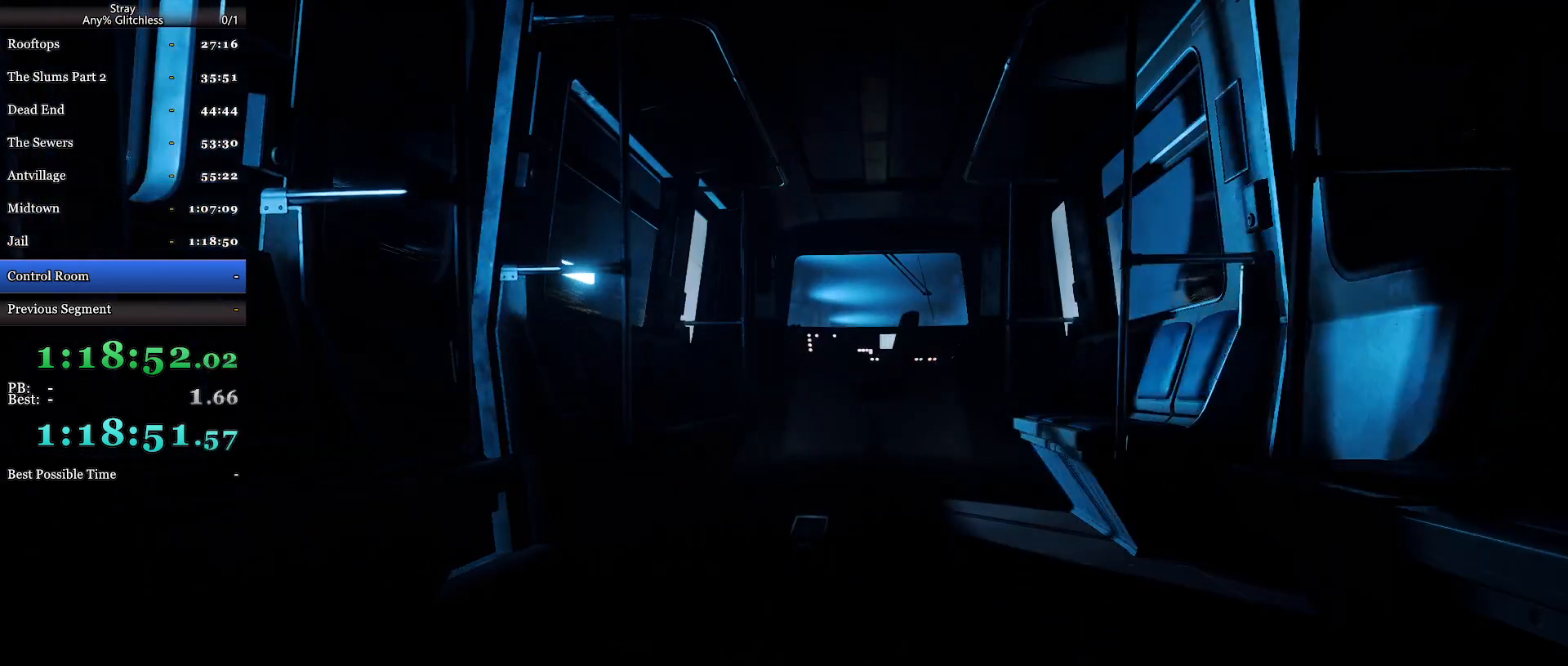
Gameplay with keyboard and mouse; each line is a JSON object with the keys and mouse buttons held at the frame after it. "events" lists presses ("down") and releases ("up") of "a", "c", "ctrl", "d", "e", "f", "q", "r", "s", "shift", "space", "tab", "w", "mouse_left", "mouse_wheel", "mouse_right", "mouse_mb4" and "mouse_mb5" between this image and that frame as [ms after this image, input, new state], when the widget could be followed in between. "mouse_left", "mouse_wheel", "mouse_right", "mouse_mb4", "mouse_mb5" = the "left", "wheel", "right", "mb4", "mb5" buttons of the "mouse" list. No other keys are recorded. "wheel" means that the mouse wheel is clicked or scrolled. Mouse movement is not recorded.
{"keys": ["w"], "mouse": [], "events": [[67, "w", "down"]]}
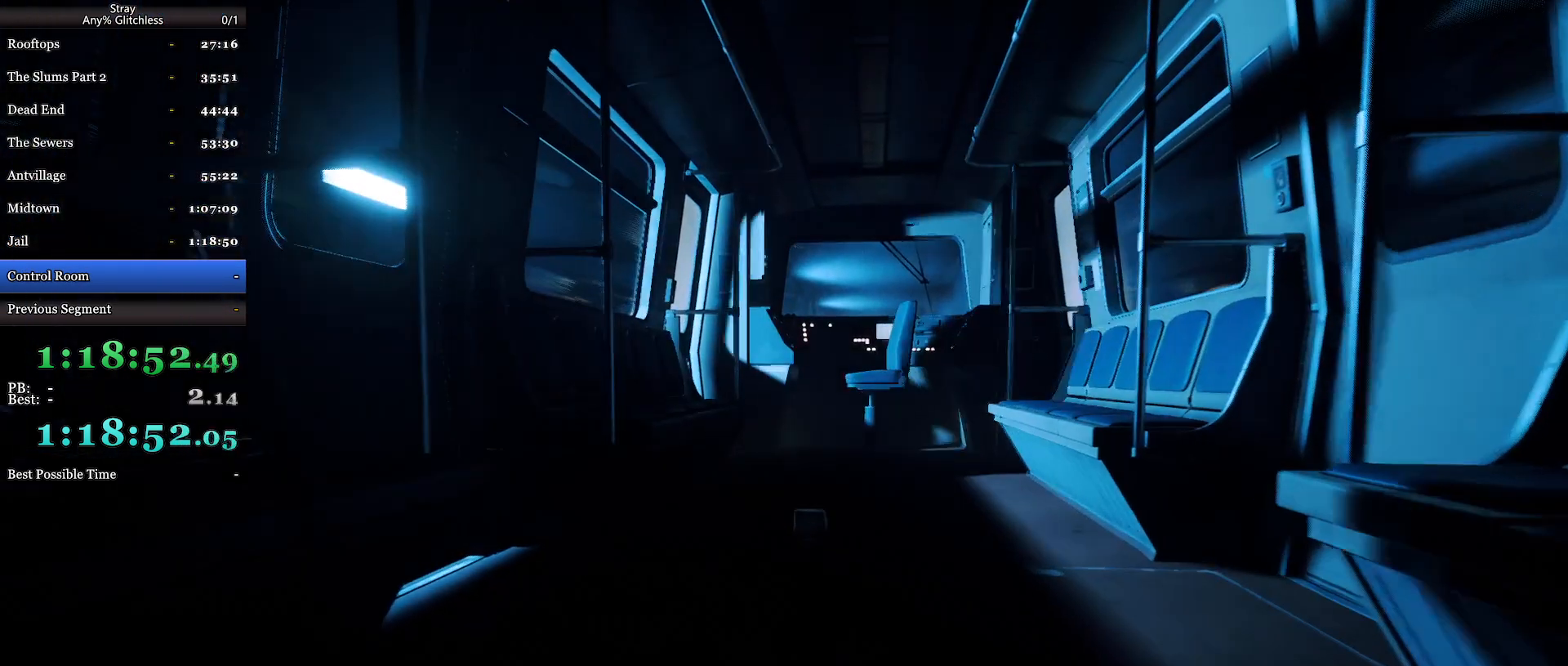
{"keys": ["d", "w"], "mouse": [], "events": [[400, "d", "down"]]}
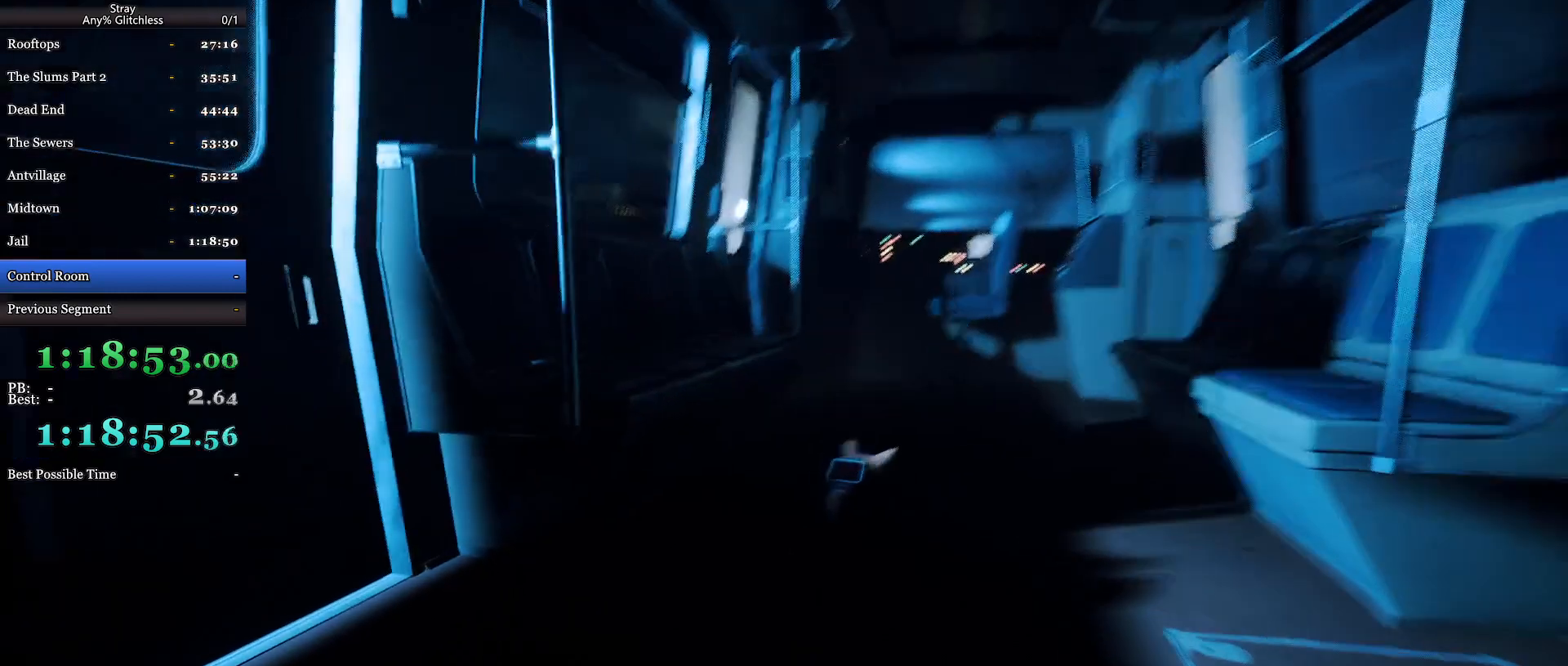
{"keys": ["w"], "mouse": [], "events": [[200, "d", "up"]]}
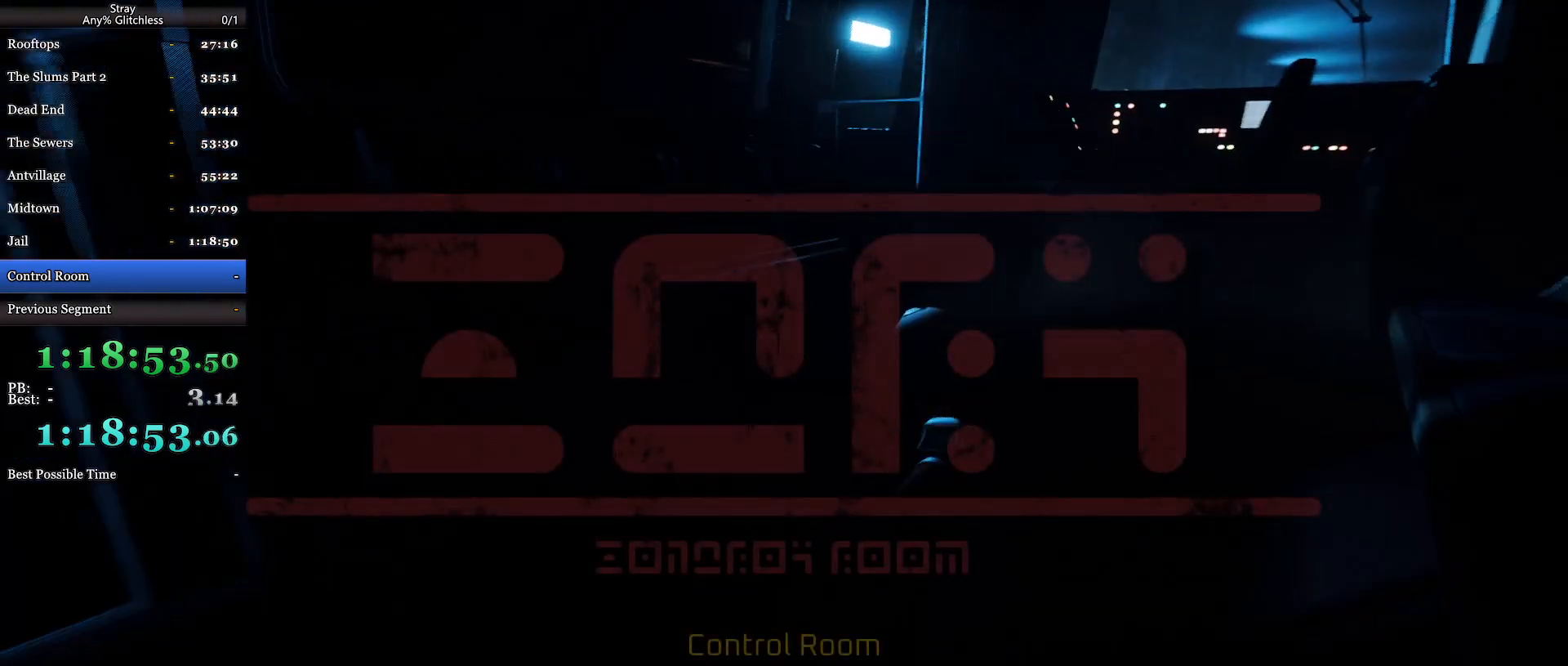
{"keys": ["d", "w"], "mouse": [], "events": [[400, "d", "down"]]}
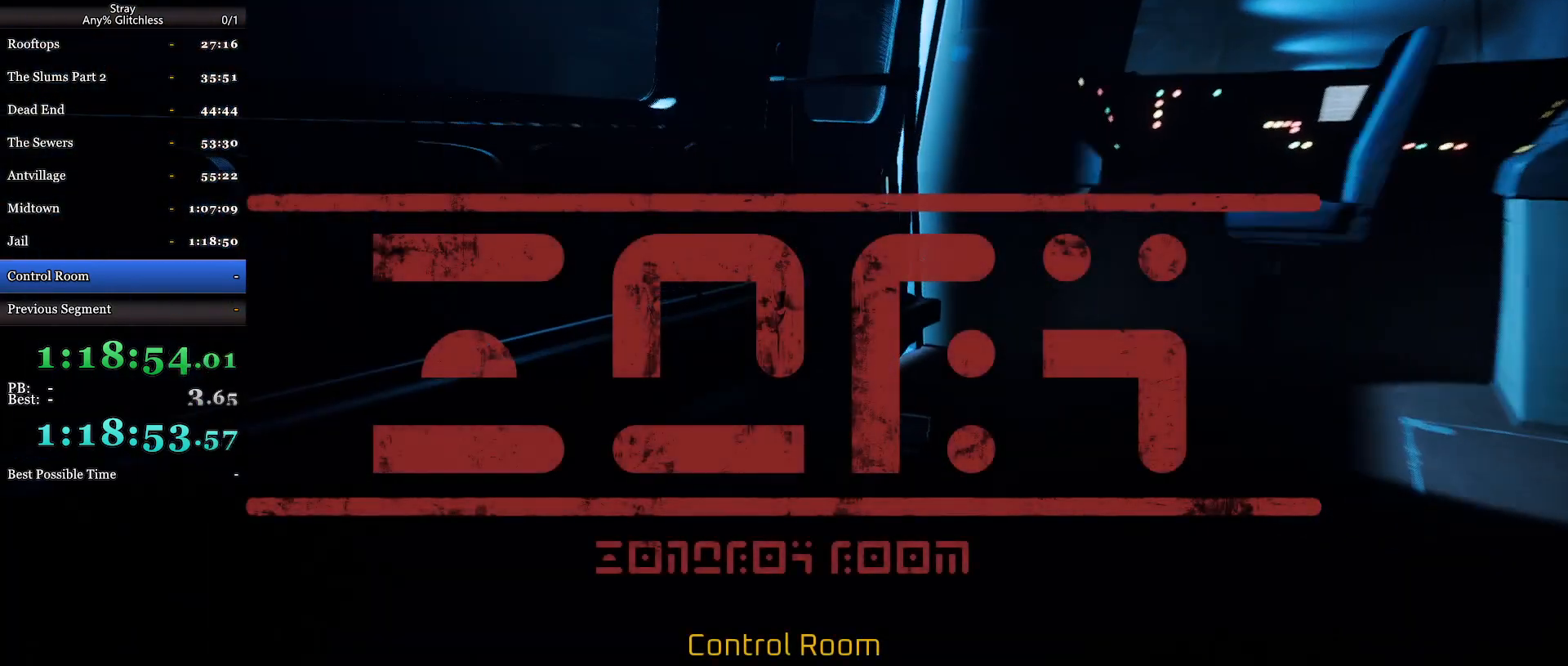
{"keys": [], "mouse": [], "events": [[200, "d", "up"], [467, "w", "up"]]}
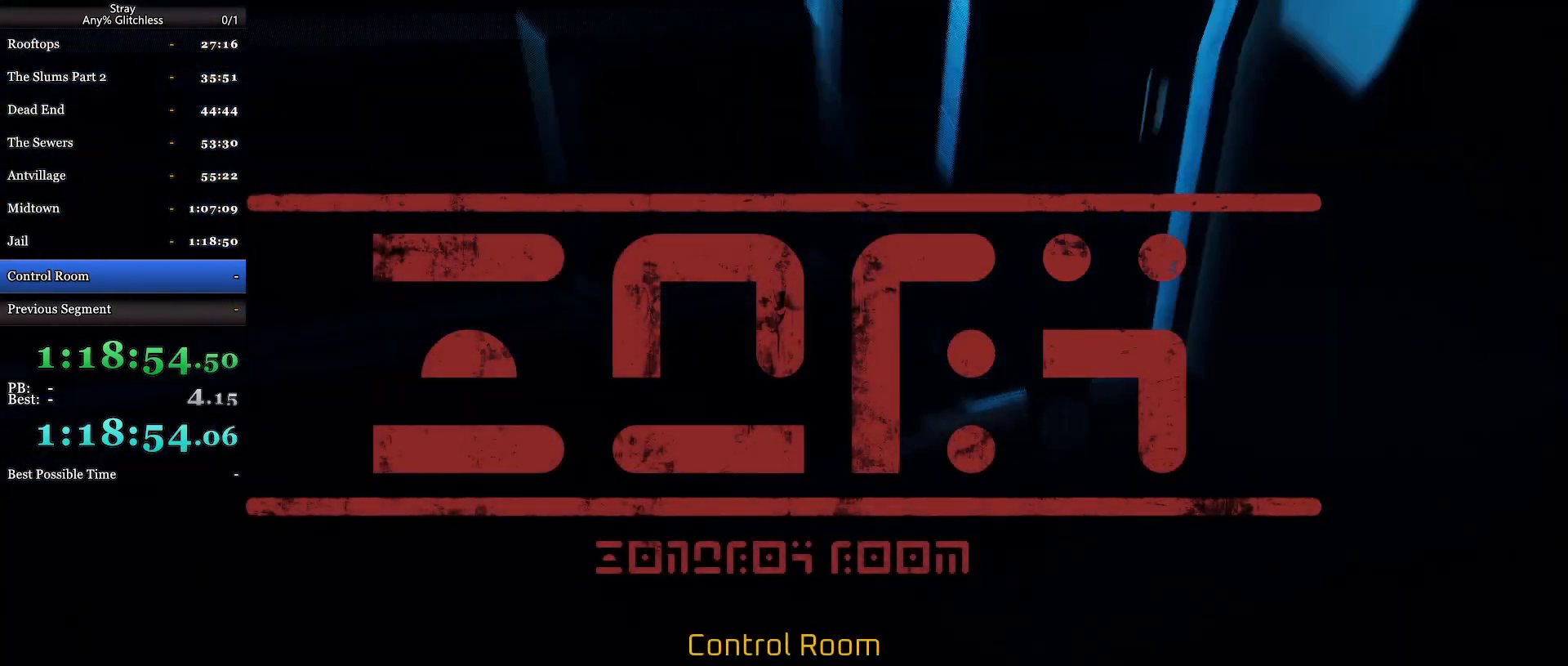
{"keys": [], "mouse": [], "events": []}
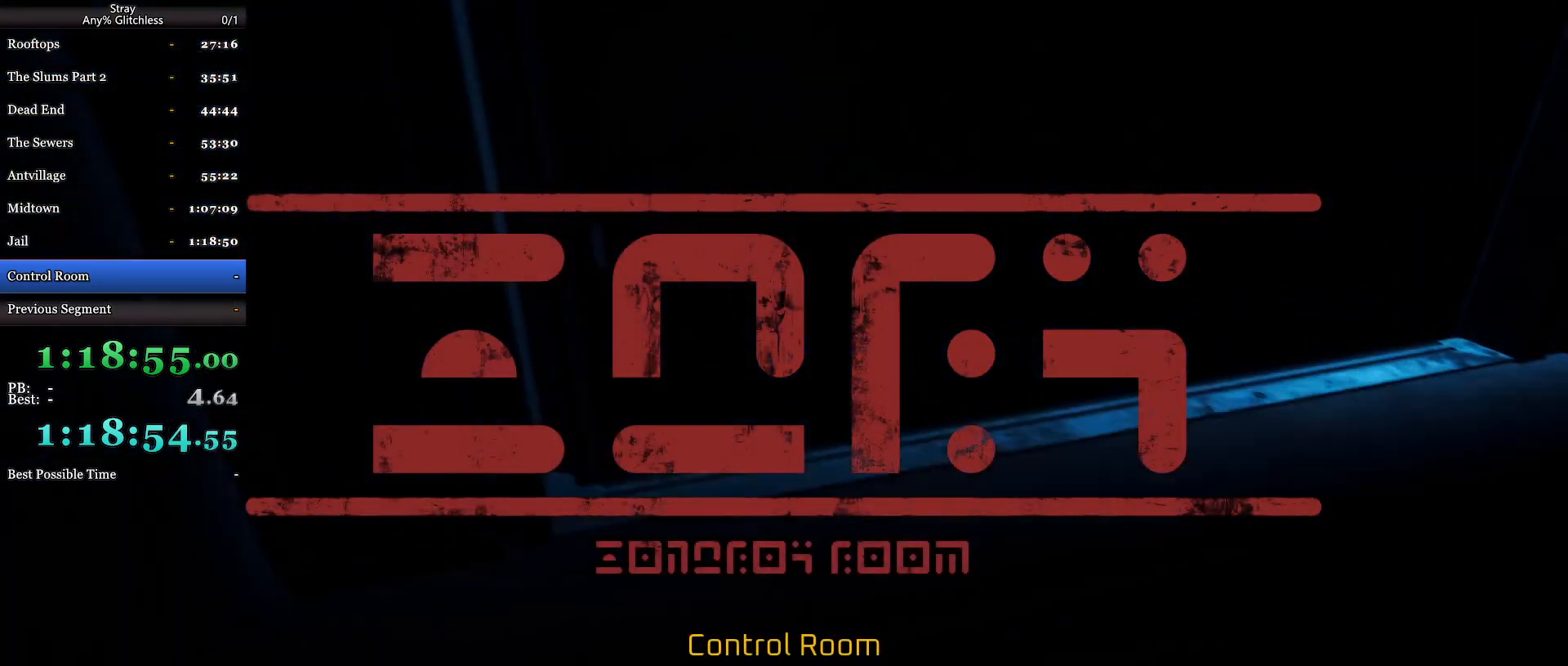
{"keys": ["w"], "mouse": [], "events": [[334, "w", "down"]]}
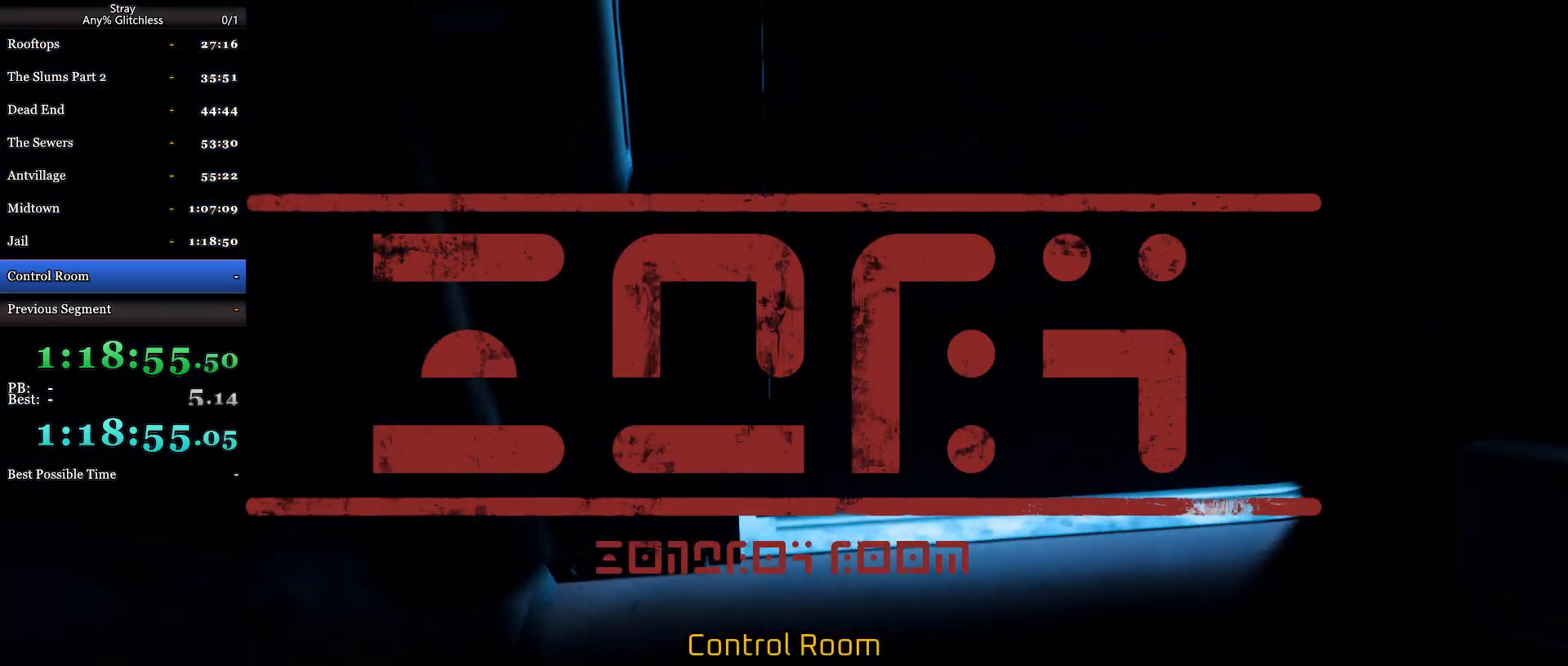
{"keys": ["w"], "mouse": [], "events": []}
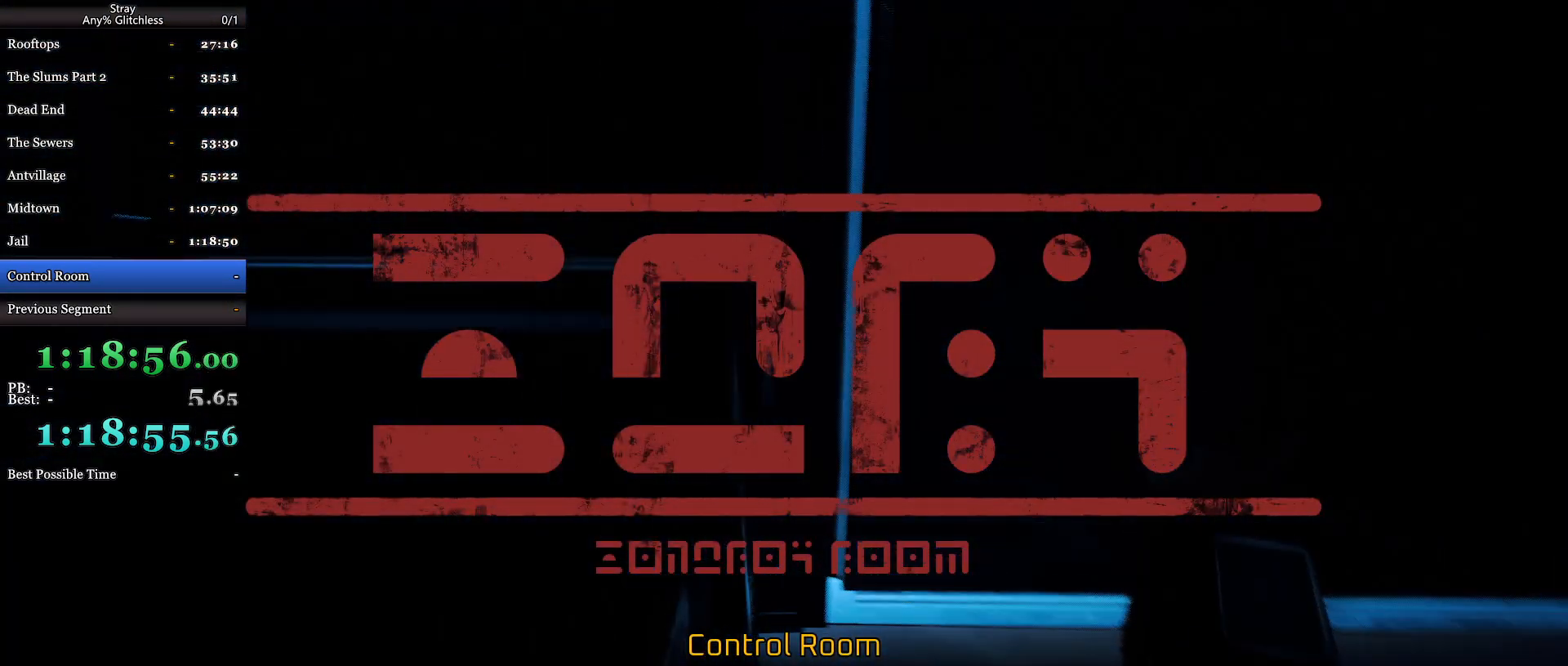
{"keys": ["a", "w"], "mouse": [], "events": [[434, "a", "down"]]}
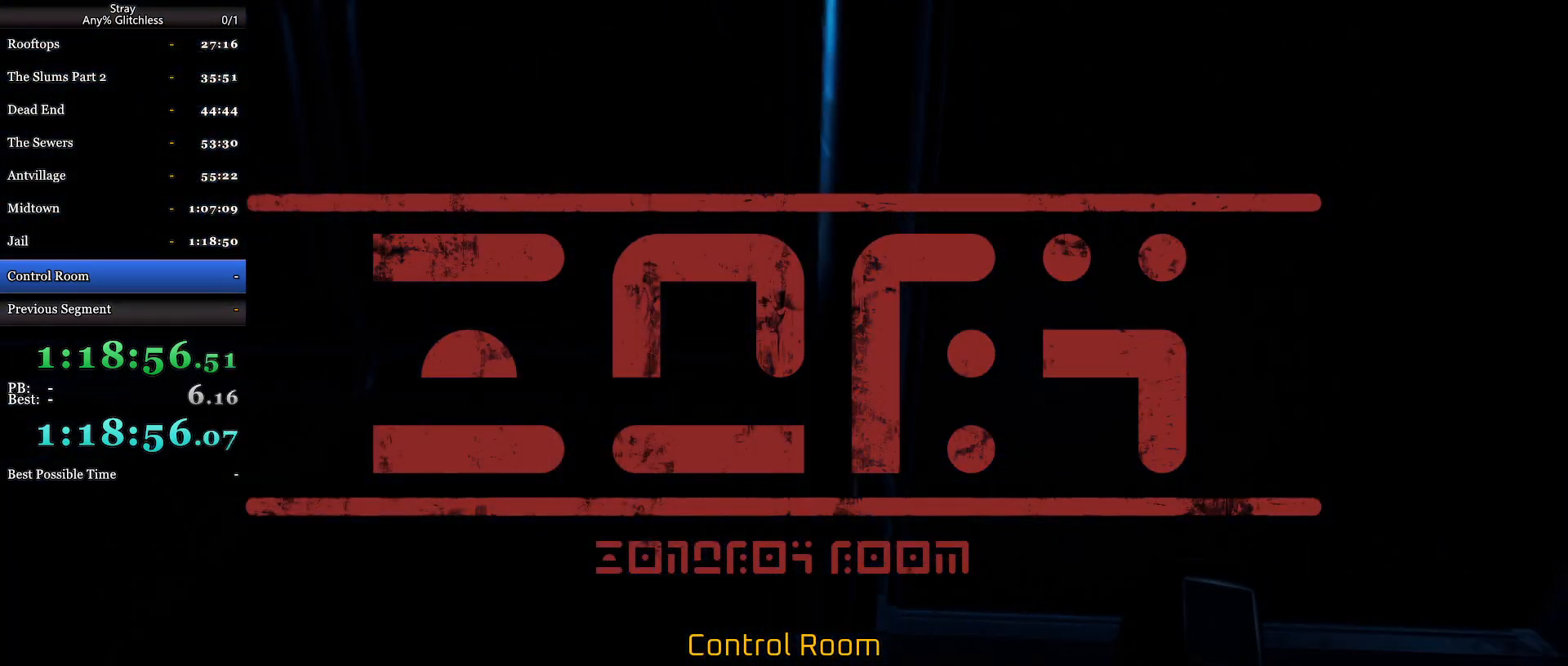
{"keys": ["w"], "mouse": [], "events": [[300, "a", "up"]]}
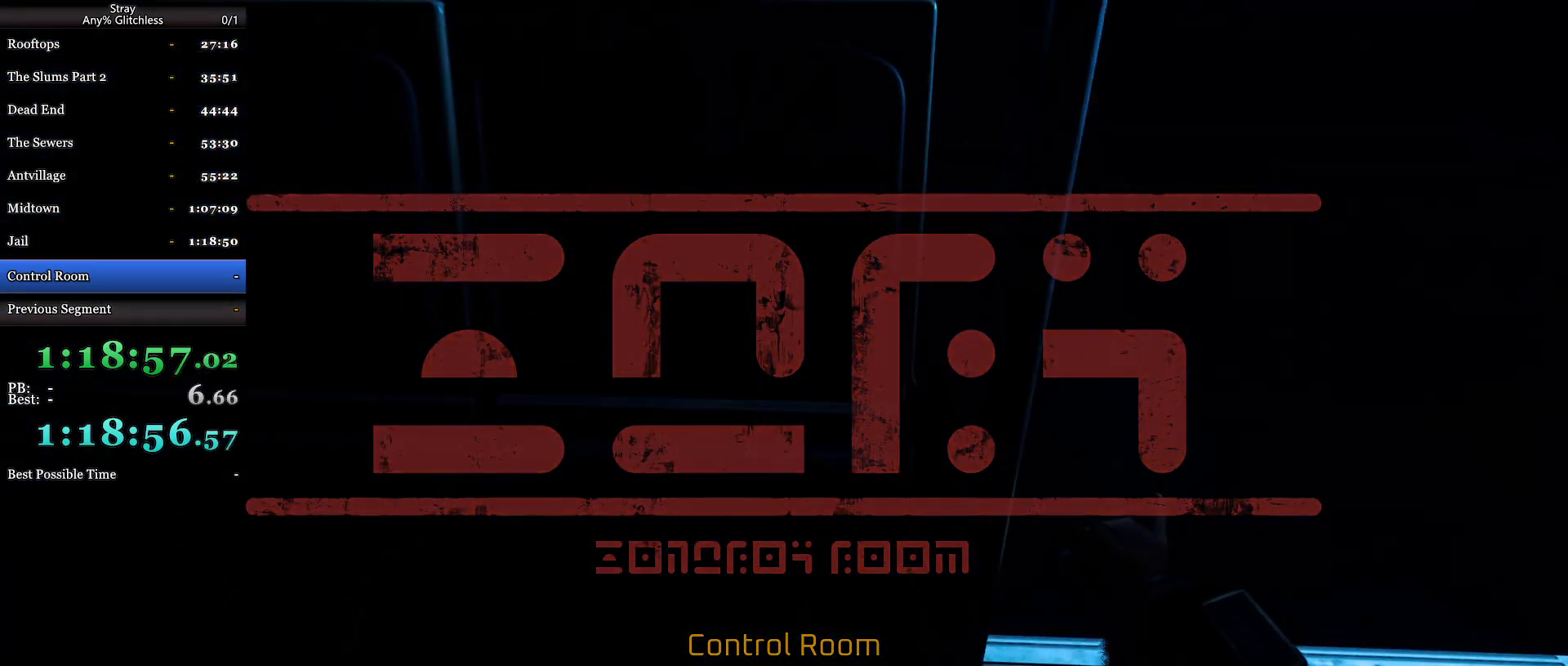
{"keys": ["a", "w"], "mouse": [], "events": [[267, "a", "down"]]}
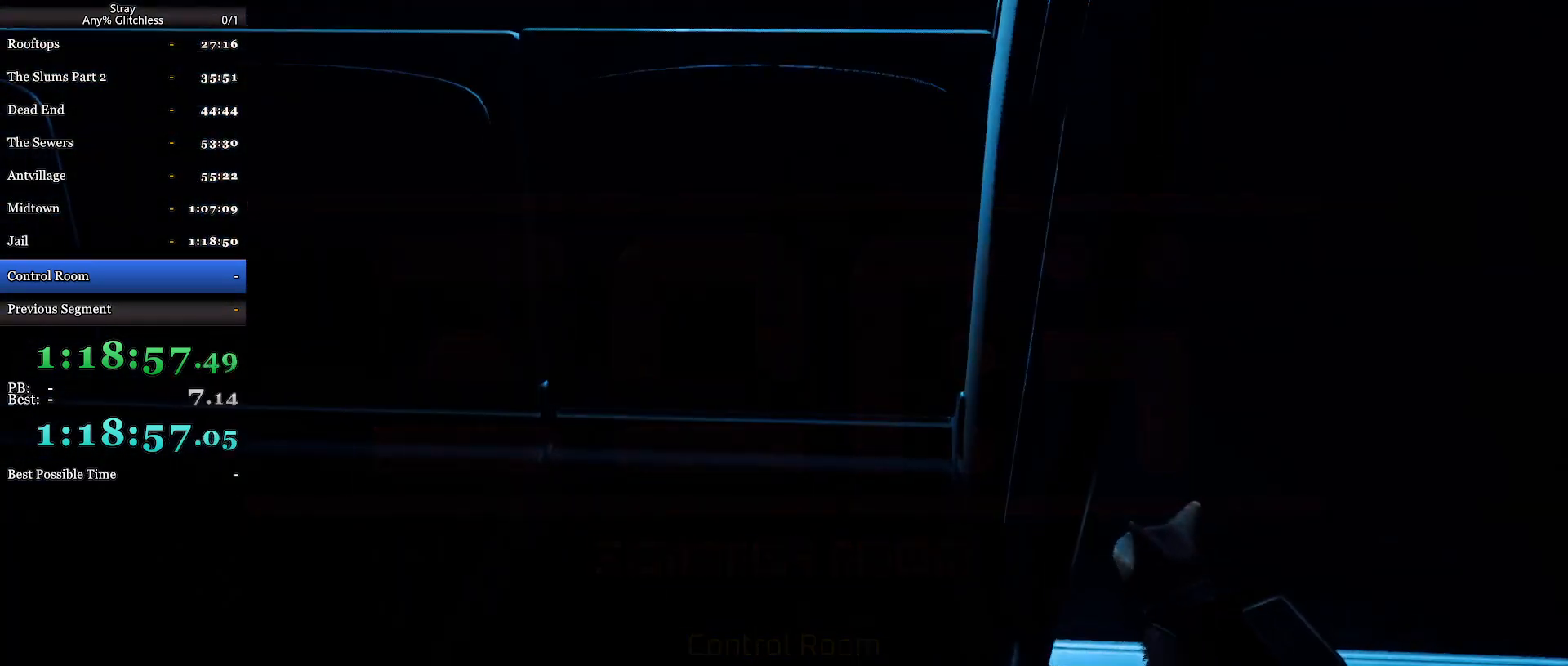
{"keys": ["w"], "mouse": [], "events": [[434, "a", "up"]]}
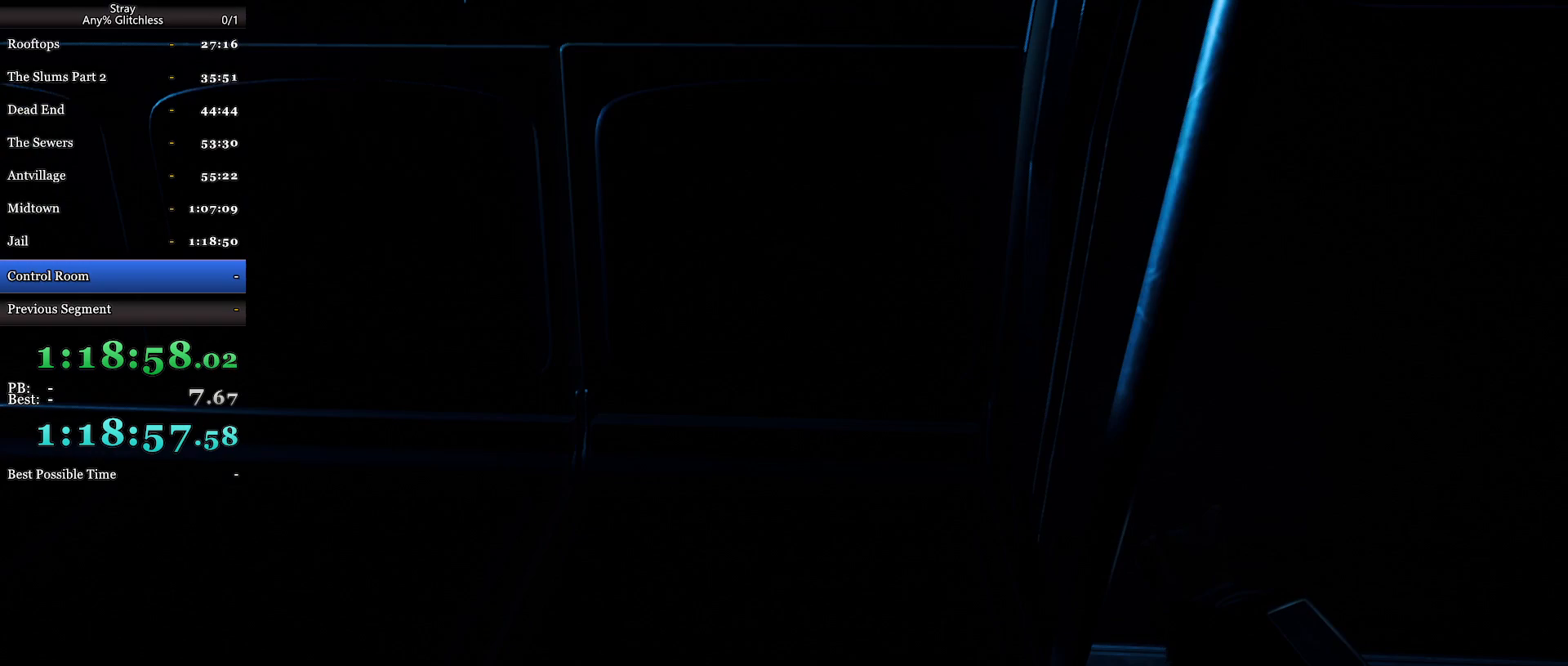
{"keys": ["w"], "mouse": [], "events": []}
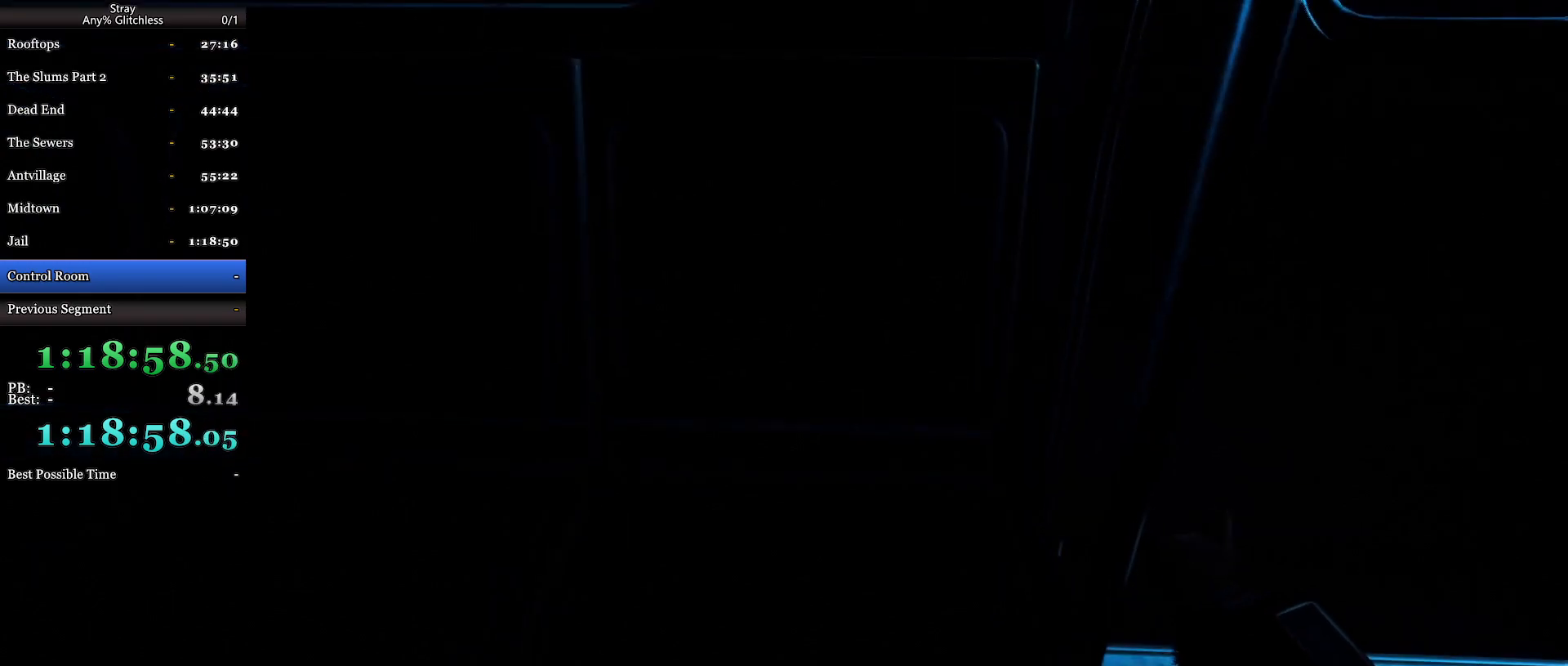
{"keys": ["w"], "mouse": [], "events": []}
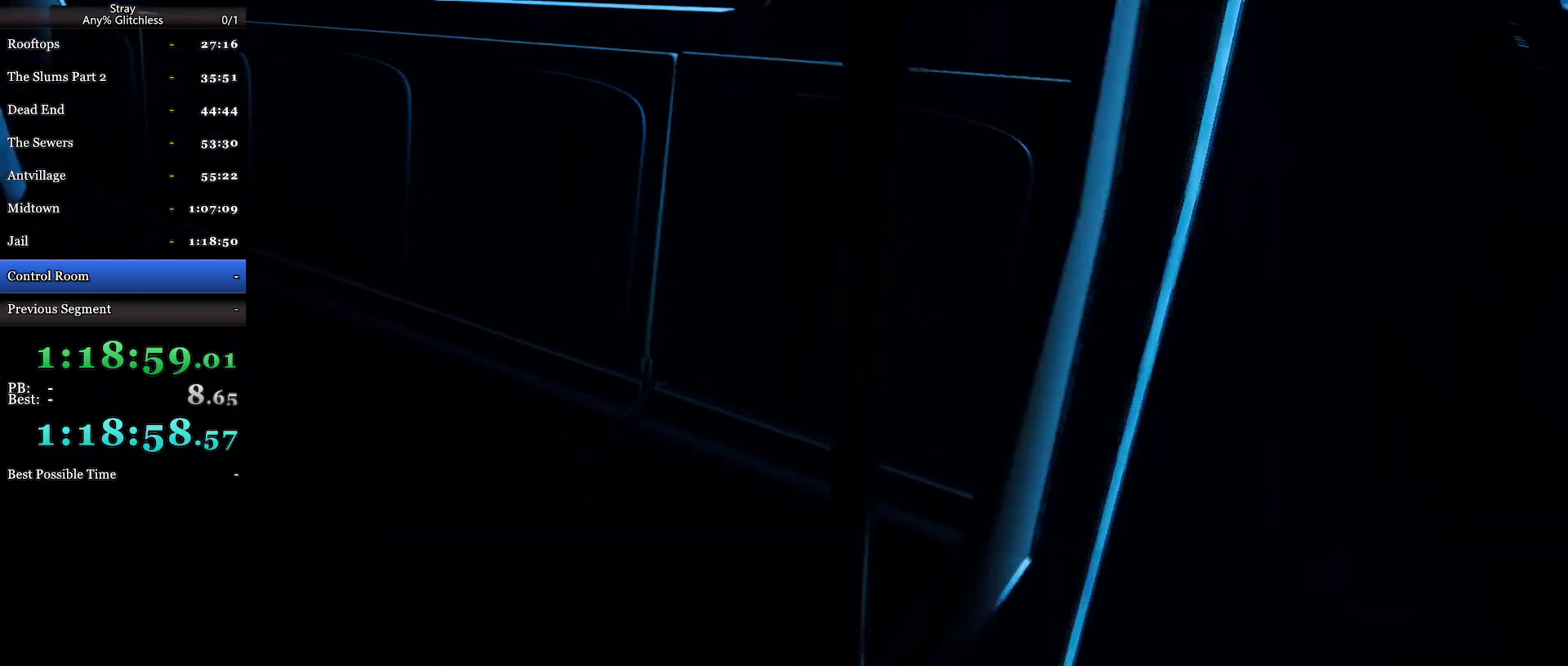
{"keys": ["shift", "w"], "mouse": [], "events": [[467, "shift", "down"]]}
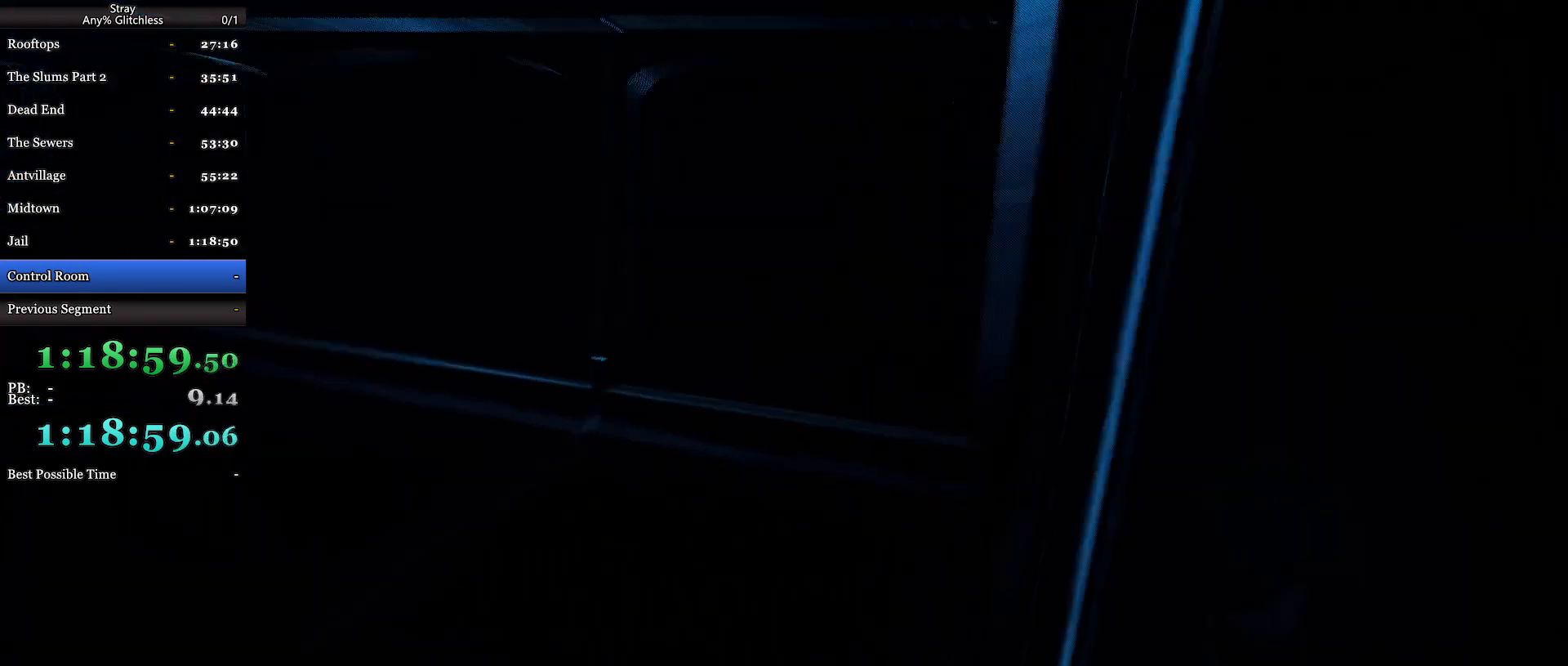
{"keys": ["a", "shift", "w"], "mouse": [], "events": [[334, "a", "down"]]}
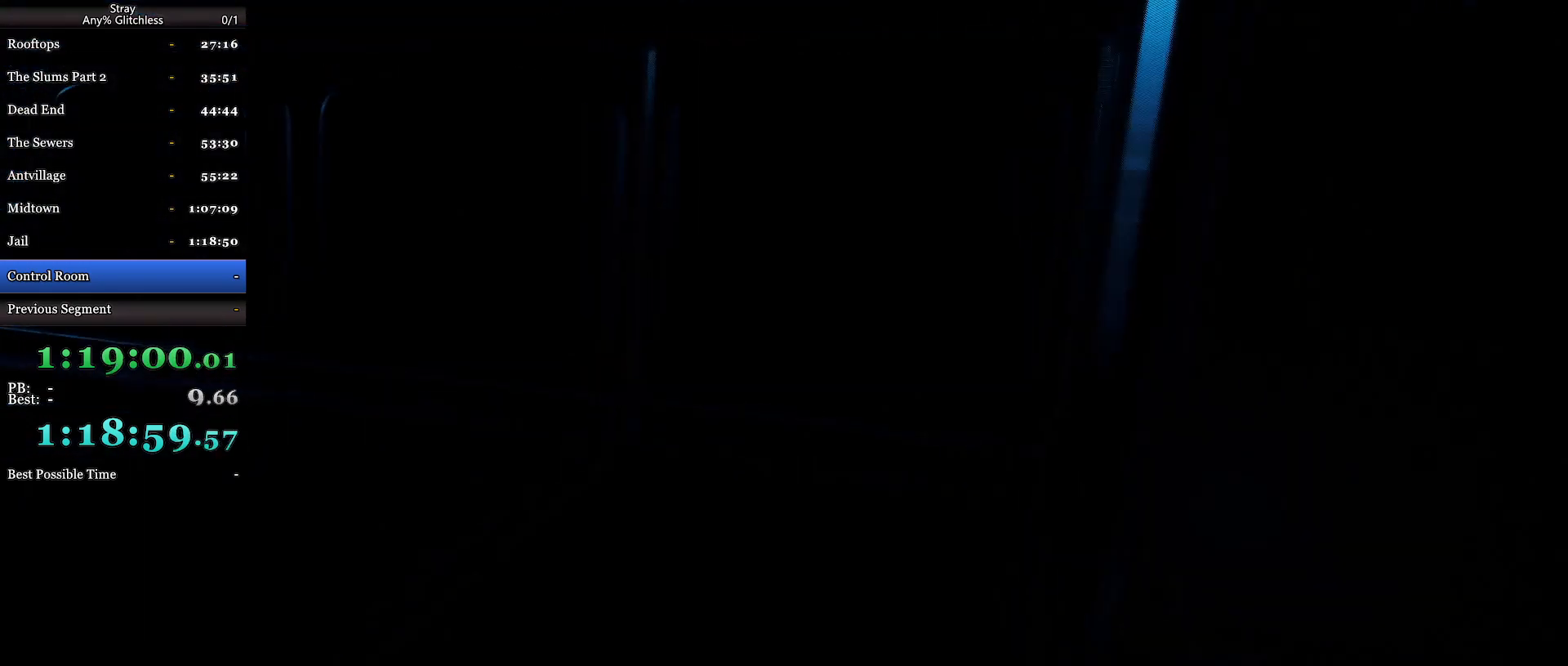
{"keys": ["shift", "w"], "mouse": [], "events": [[34, "a", "up"]]}
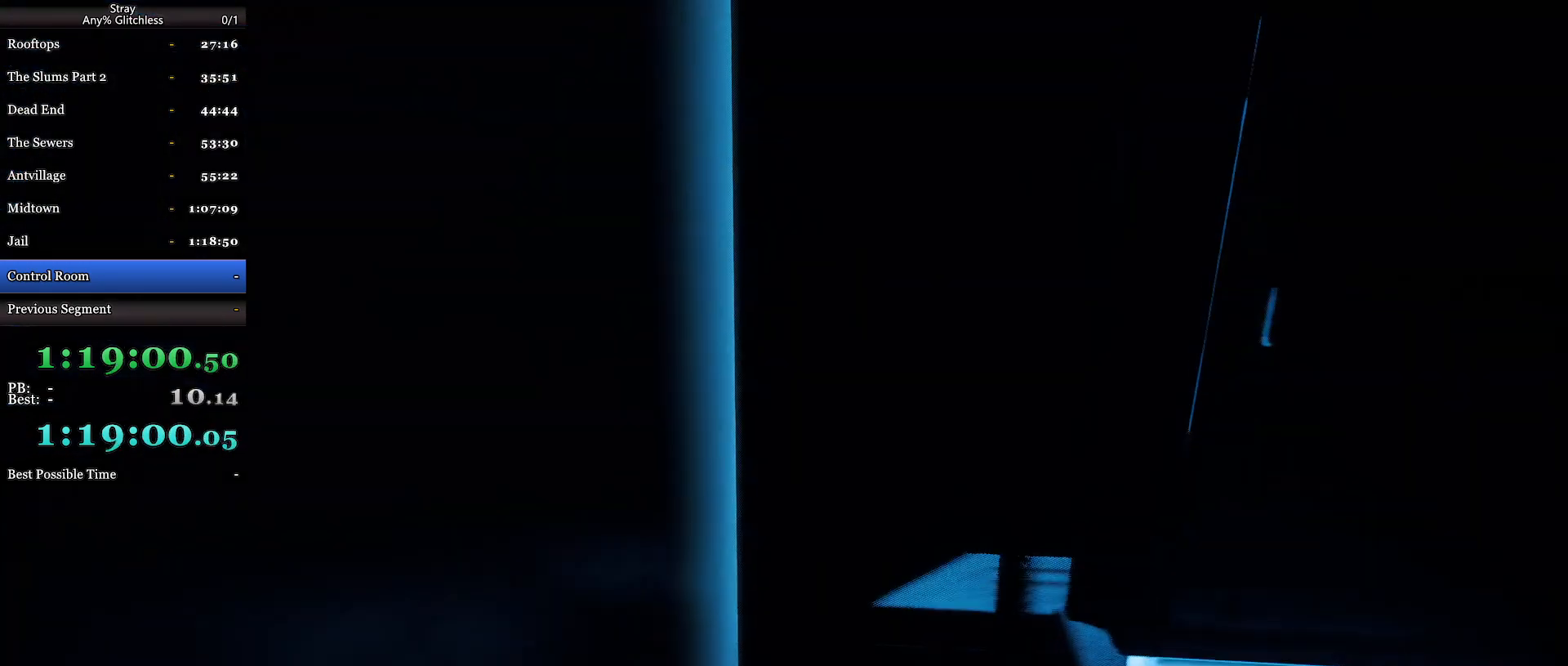
{"keys": ["shift", "w"], "mouse": [], "events": [[200, "d", "down"], [434, "d", "up"]]}
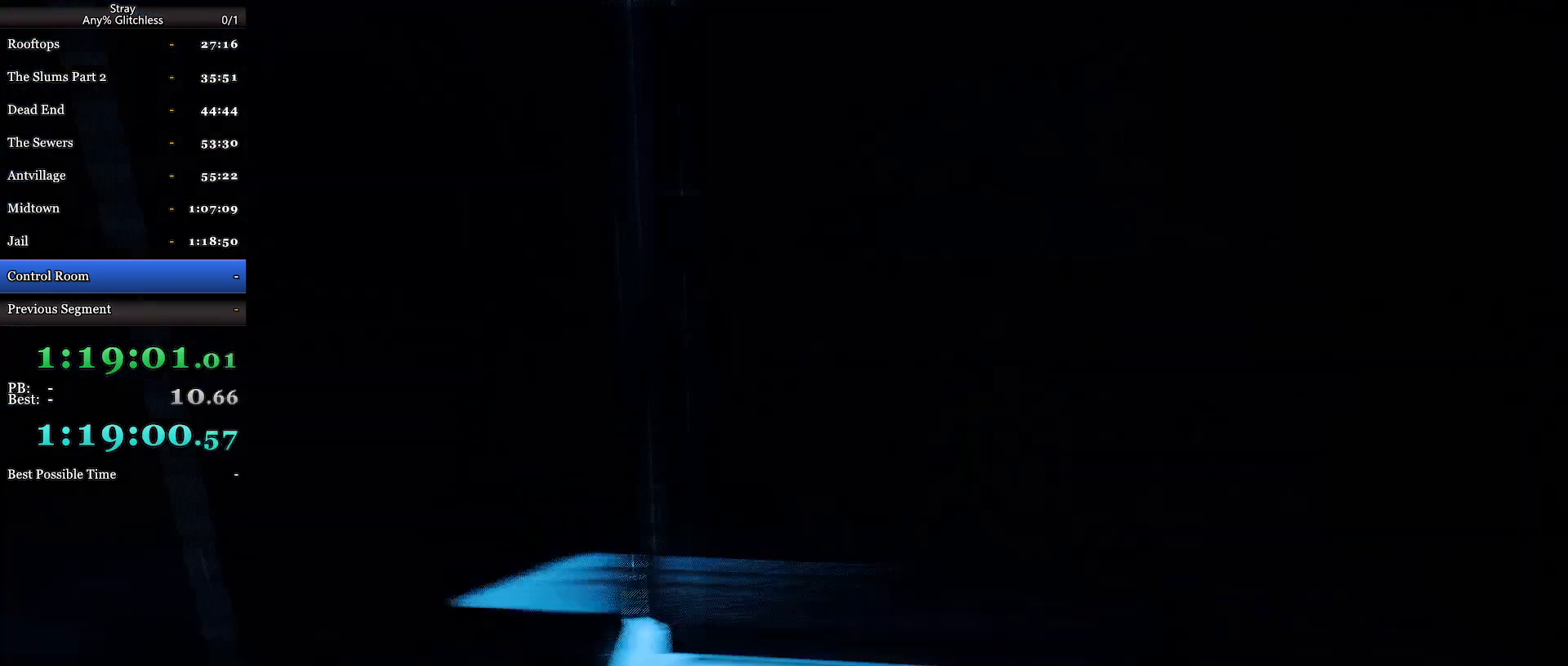
{"keys": ["d", "shift", "w"], "mouse": [], "events": [[134, "a", "down"], [300, "a", "up"], [467, "d", "down"]]}
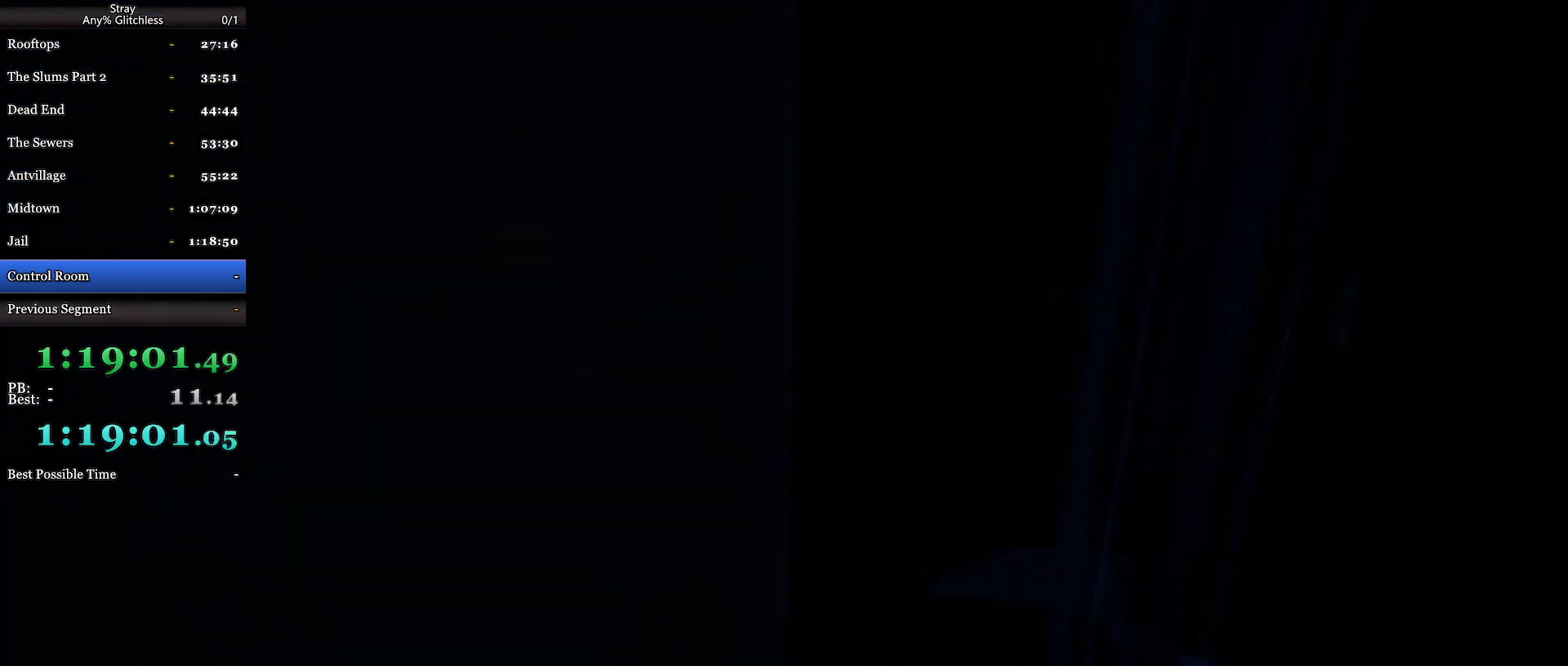
{"keys": ["shift", "w"], "mouse": [], "events": [[167, "d", "up"]]}
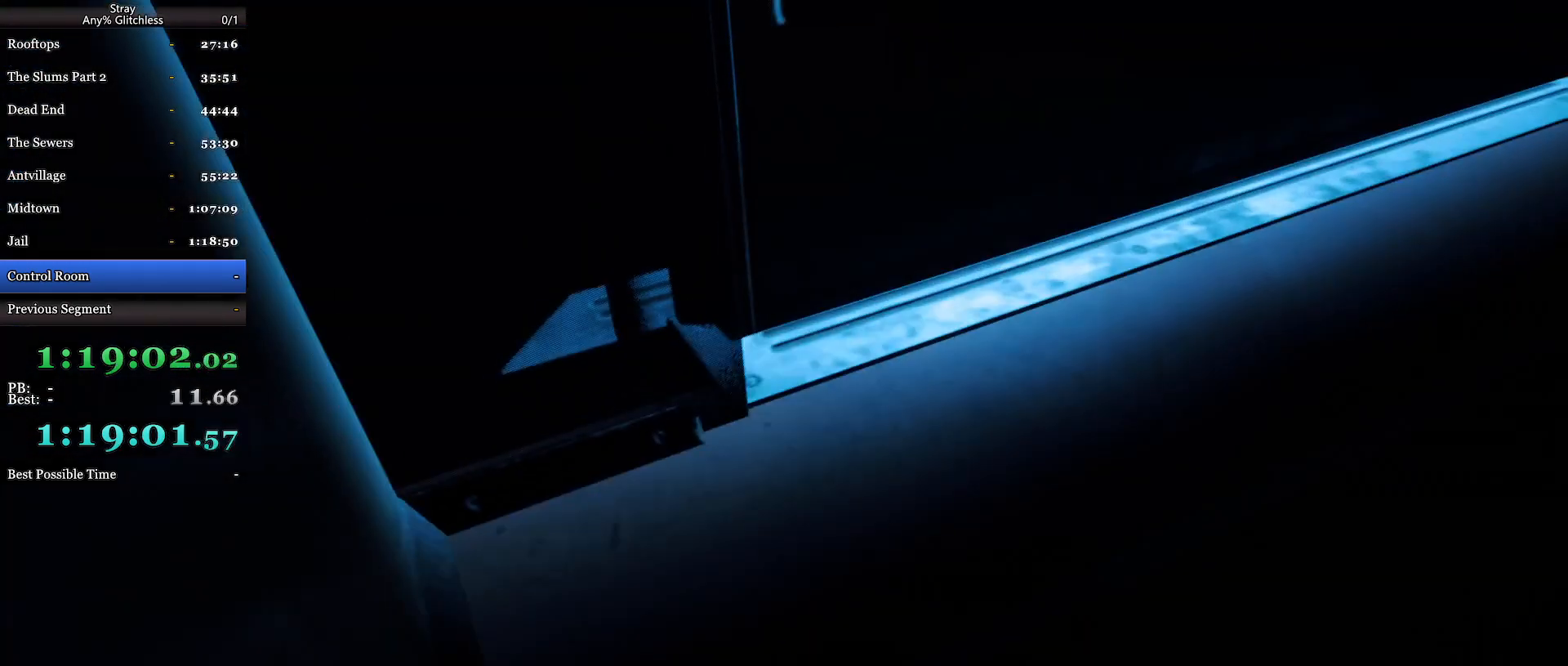
{"keys": ["d", "shift", "w"], "mouse": [], "events": [[267, "d", "down"]]}
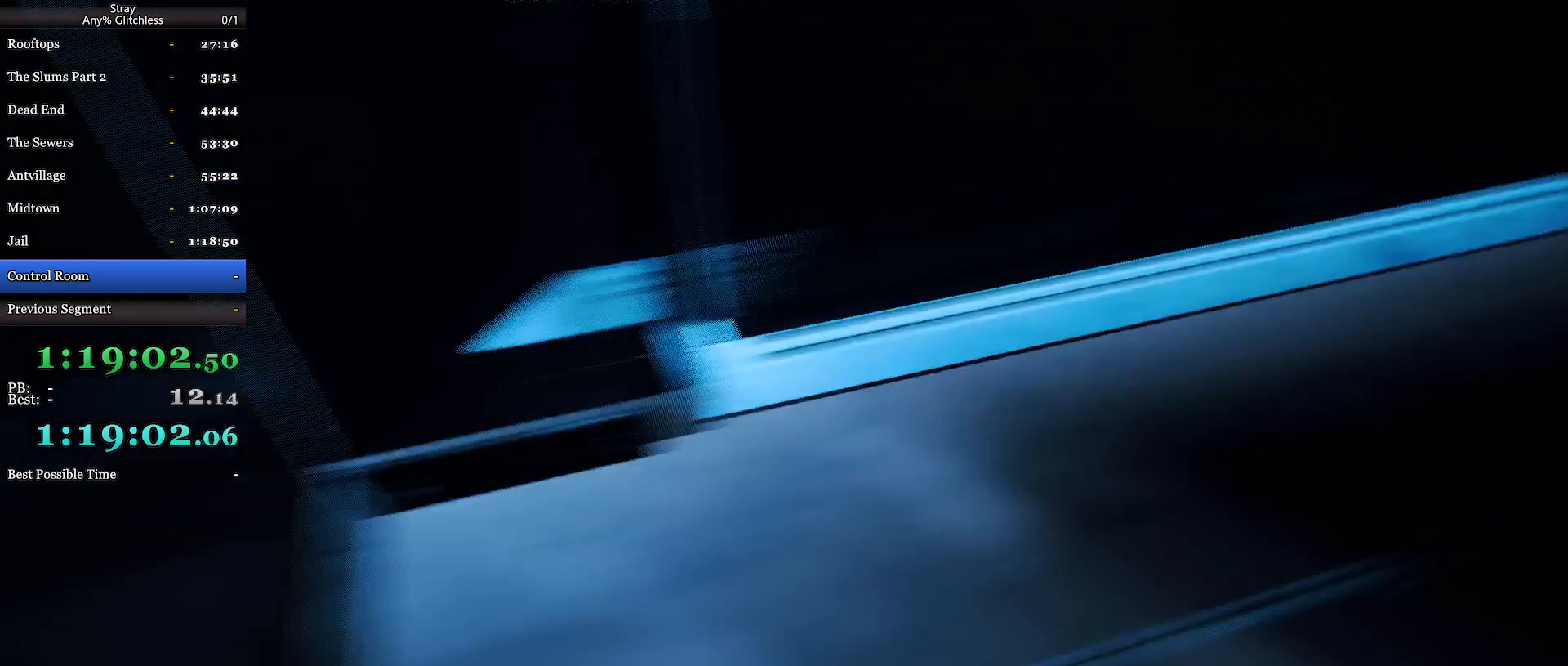
{"keys": ["shift", "w"], "mouse": [], "events": [[34, "d", "up"], [200, "a", "down"], [400, "a", "up"]]}
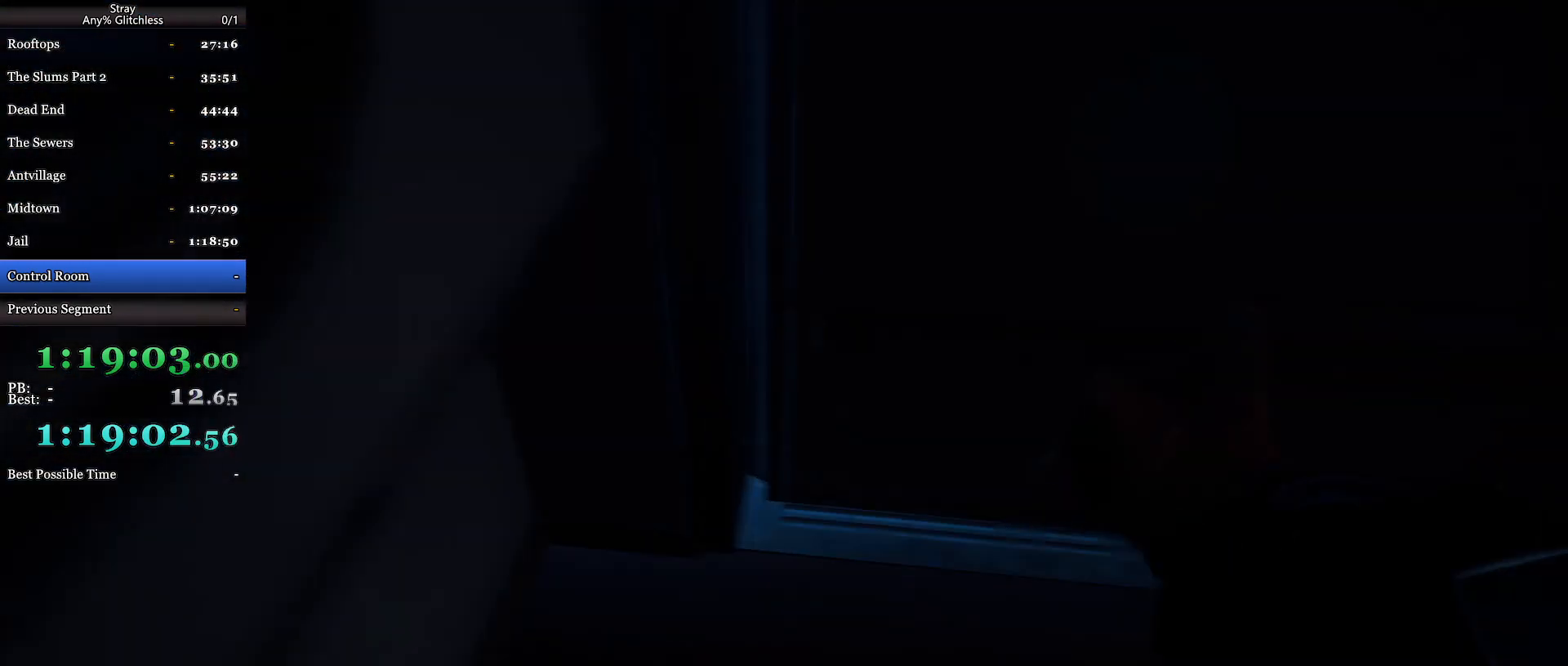
{"keys": [], "mouse": [], "events": [[34, "shift", "up"], [67, "w", "up"]]}
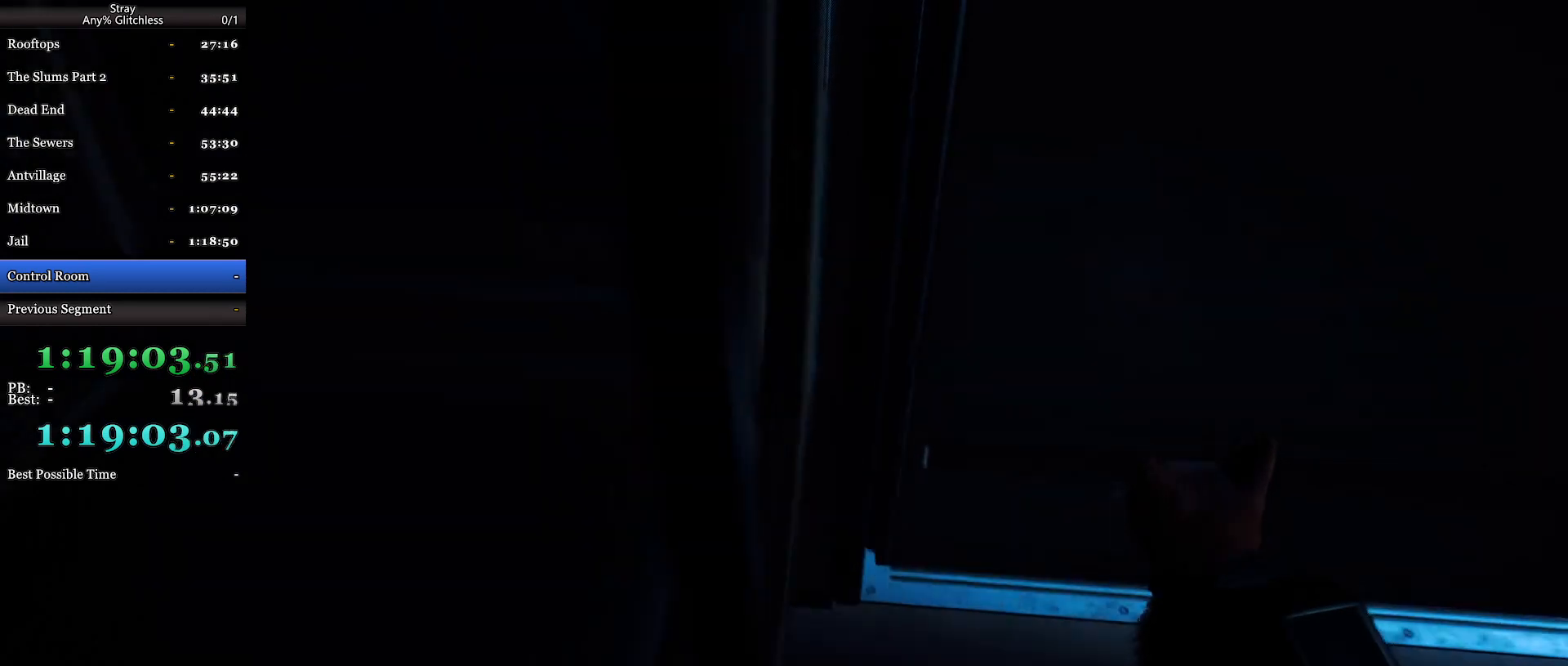
{"keys": ["w"], "mouse": [], "events": [[67, "w", "down"], [100, "a", "down"], [267, "a", "up"]]}
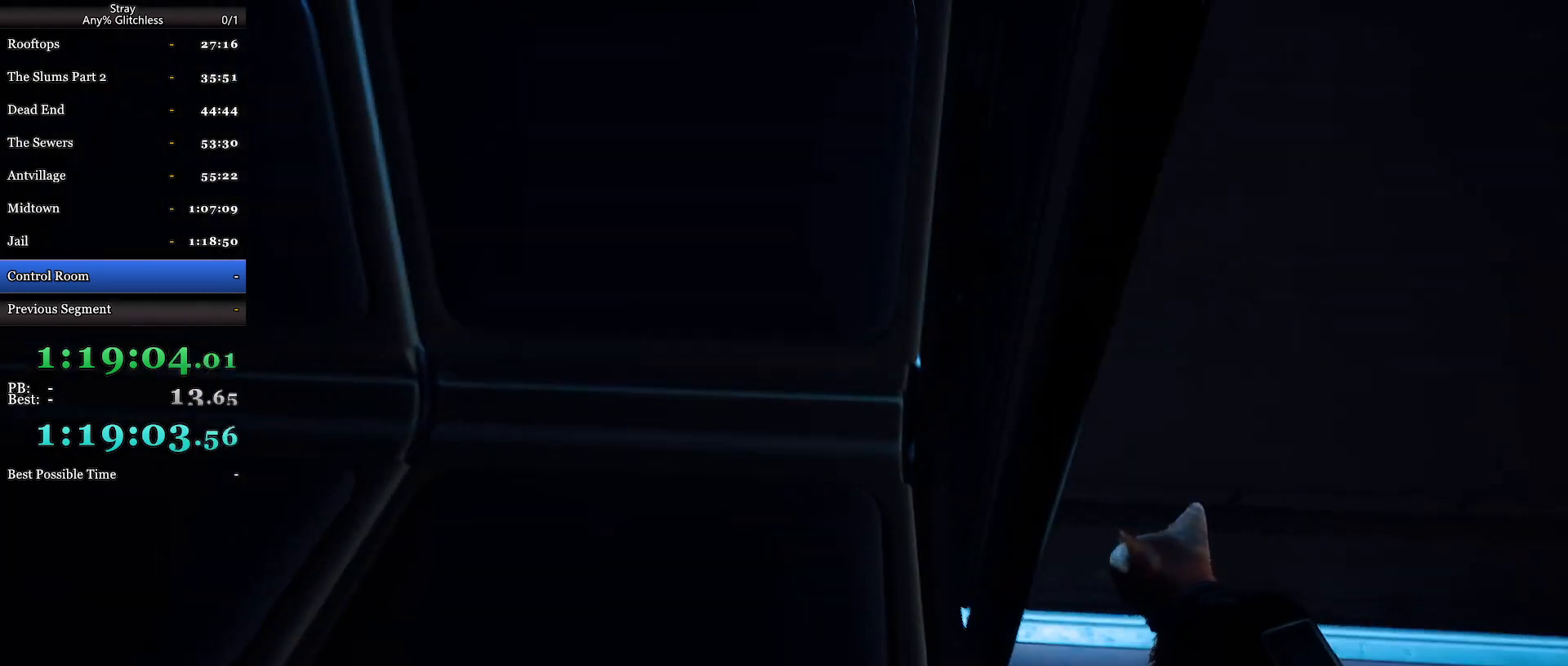
{"keys": ["w"], "mouse": [], "events": [[34, "d", "down"], [100, "d", "up"]]}
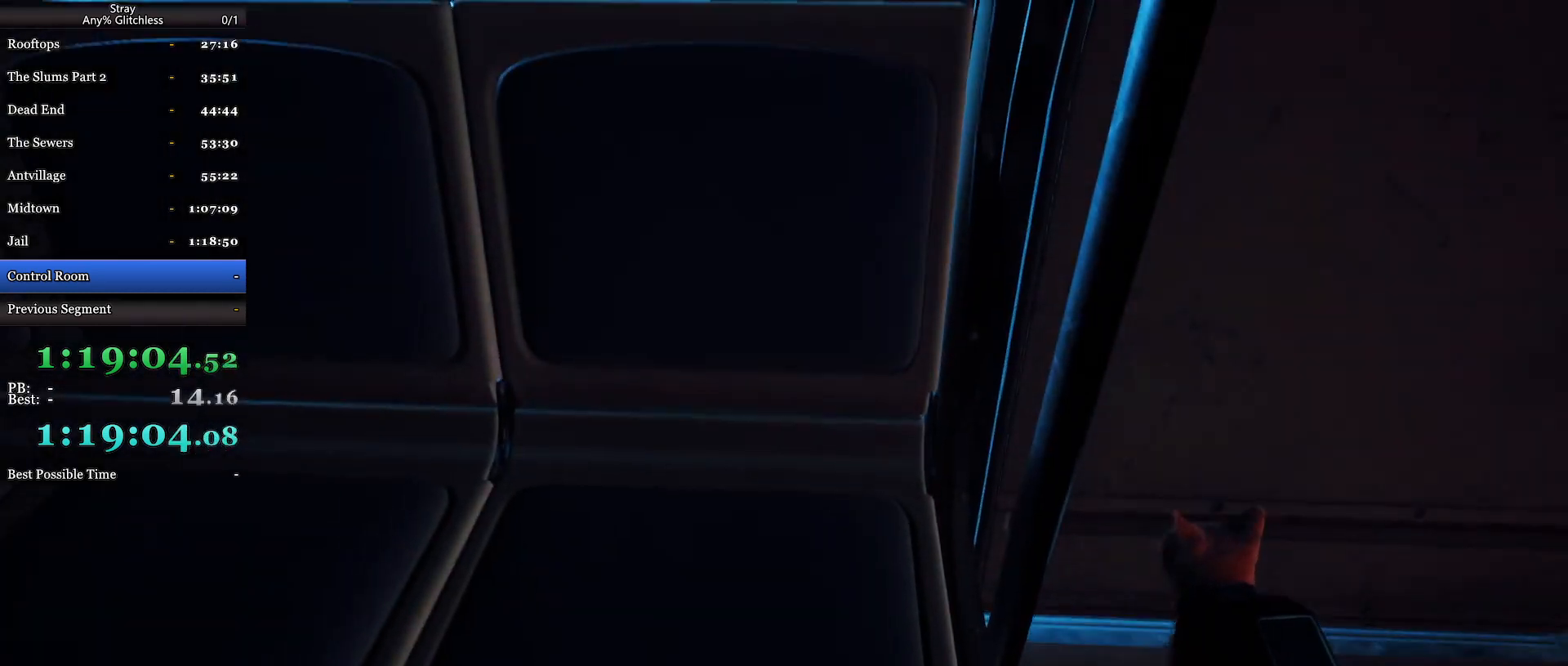
{"keys": ["w"], "mouse": [], "events": []}
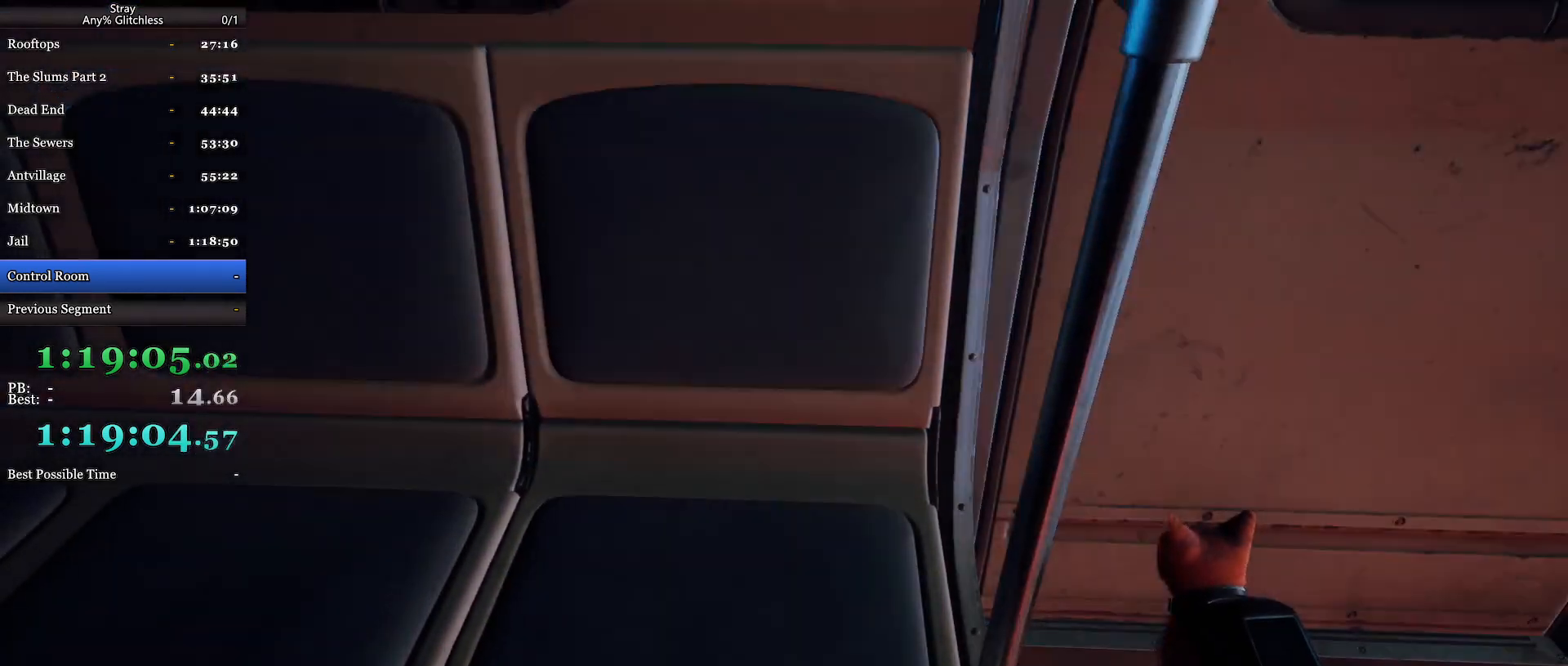
{"keys": ["w"], "mouse": [], "events": []}
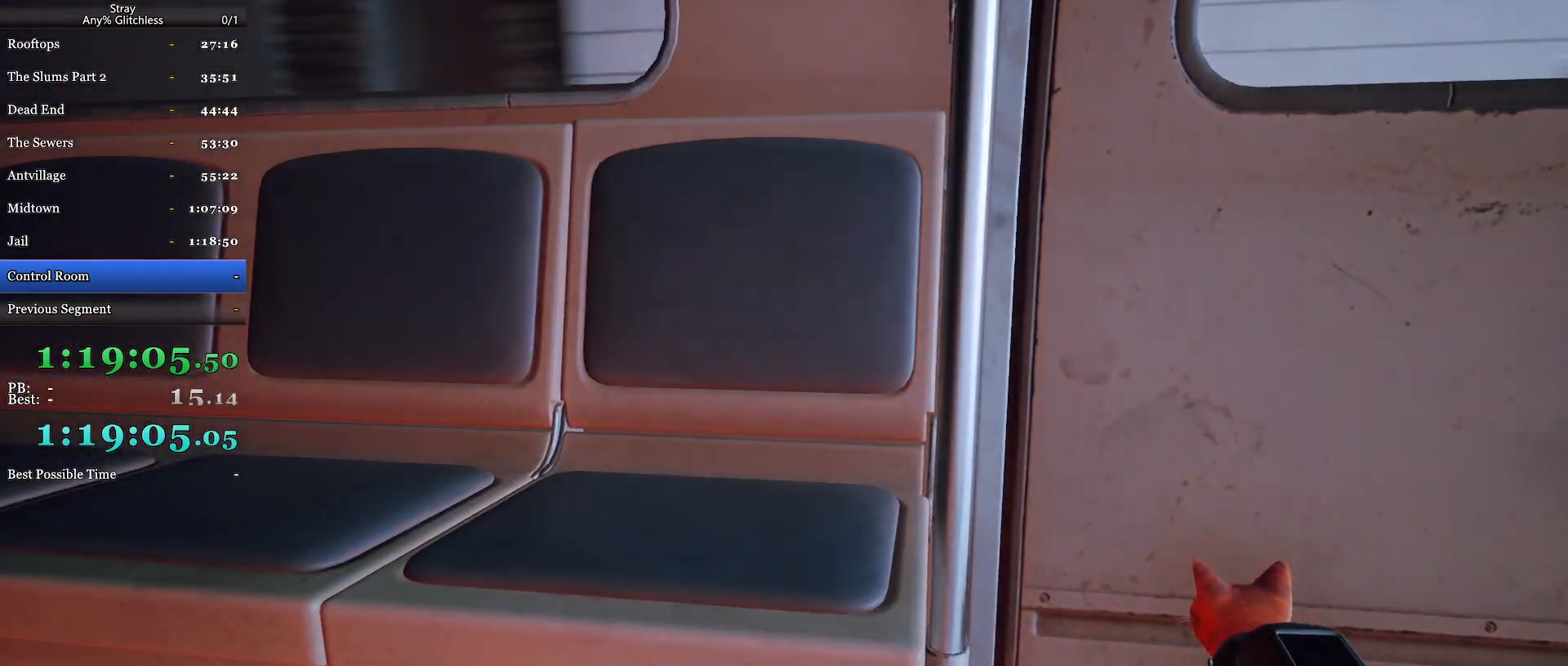
{"keys": ["w"], "mouse": [], "events": []}
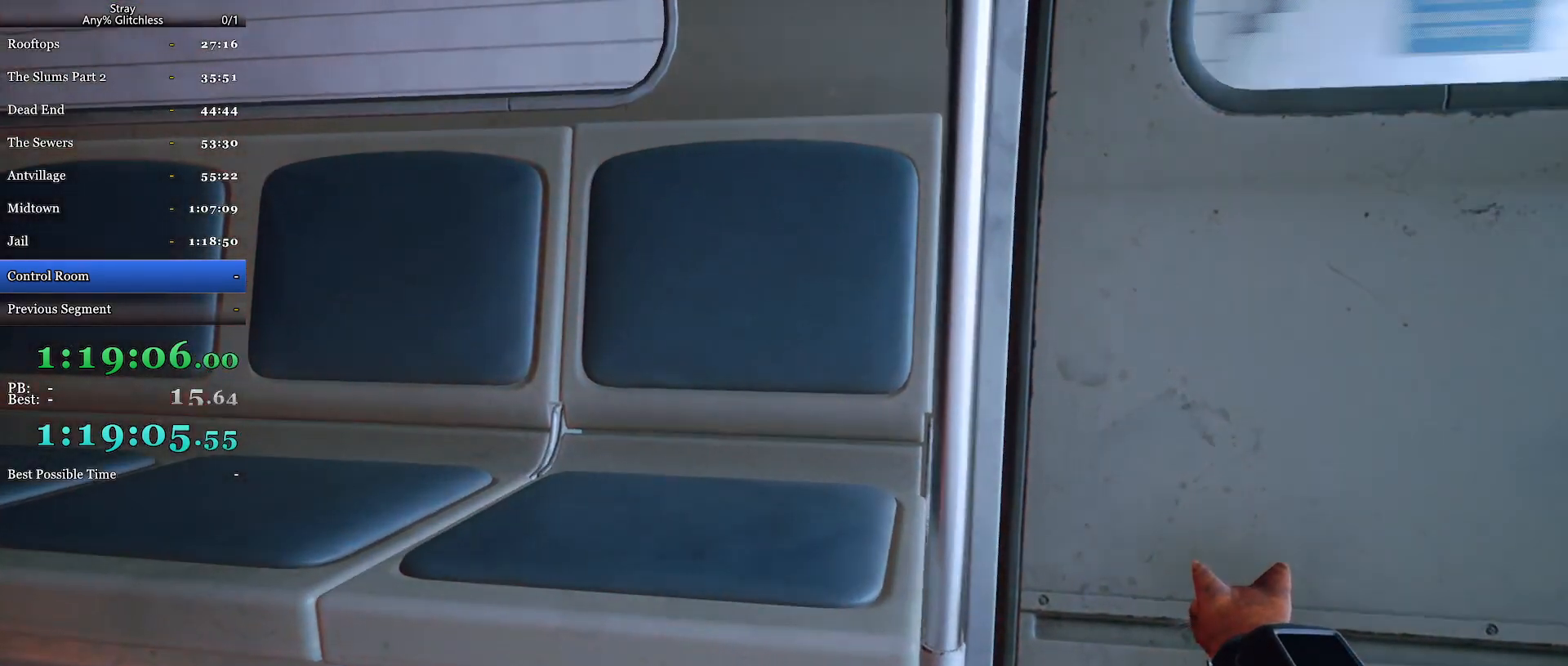
{"keys": ["w"], "mouse": [], "events": [[134, "mouse_wheel", "down"], [334, "mouse_wheel", "up"]]}
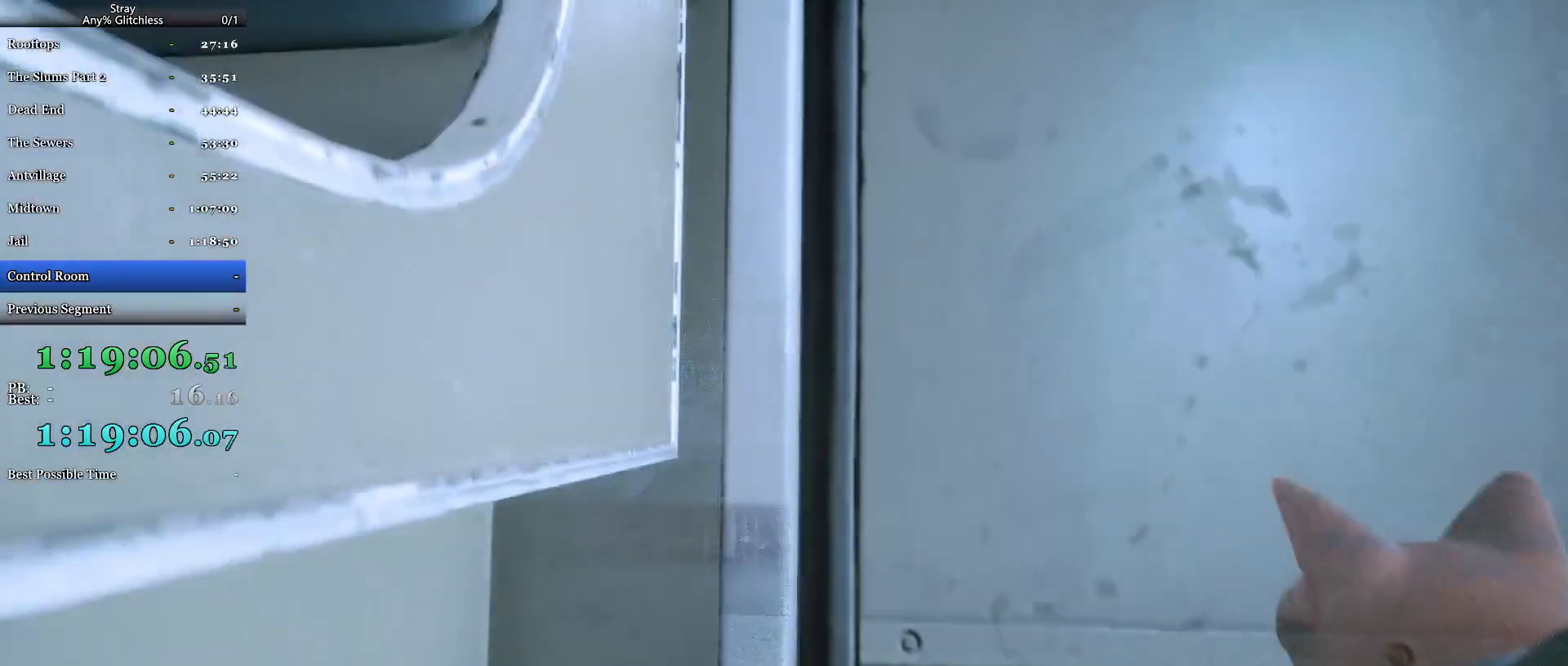
{"keys": ["w"], "mouse": ["wheel"], "events": [[500, "mouse_wheel", "down"]]}
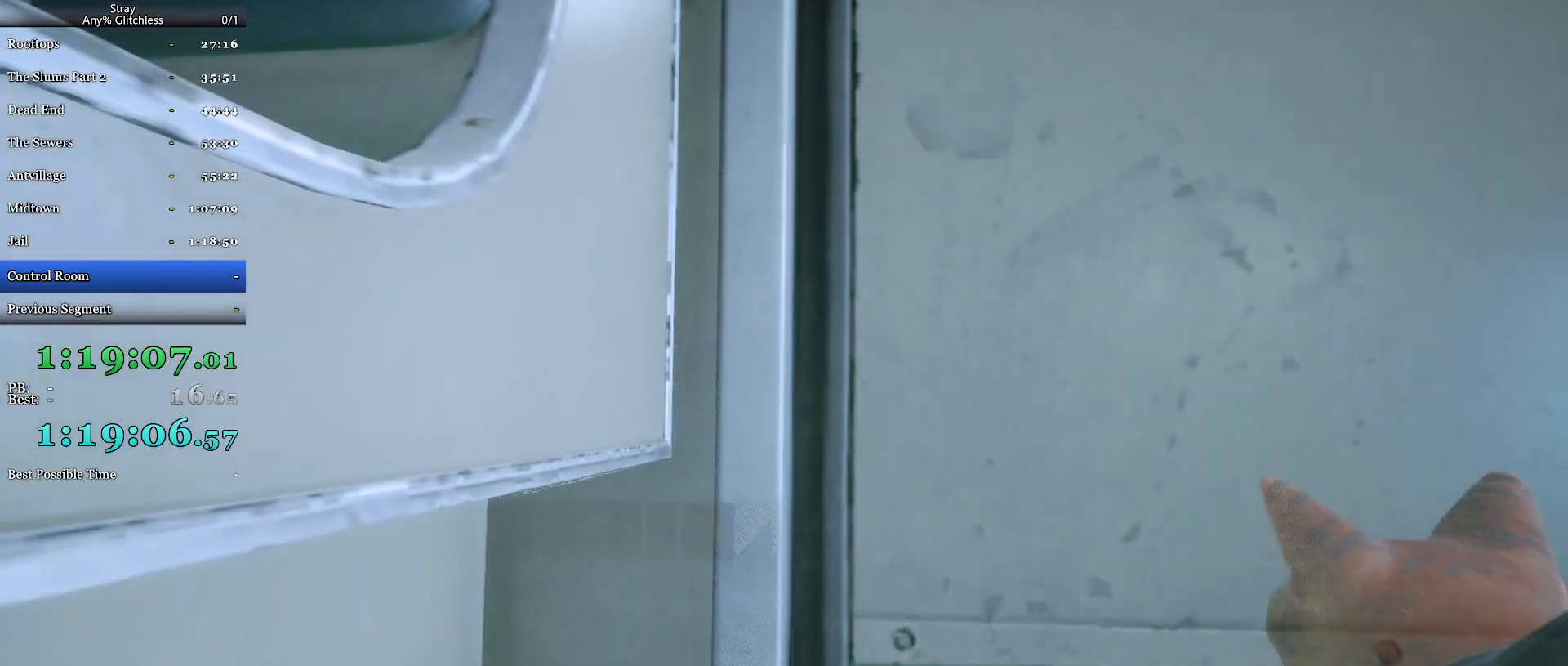
{"keys": ["w"], "mouse": [], "events": [[200, "mouse_wheel", "up"]]}